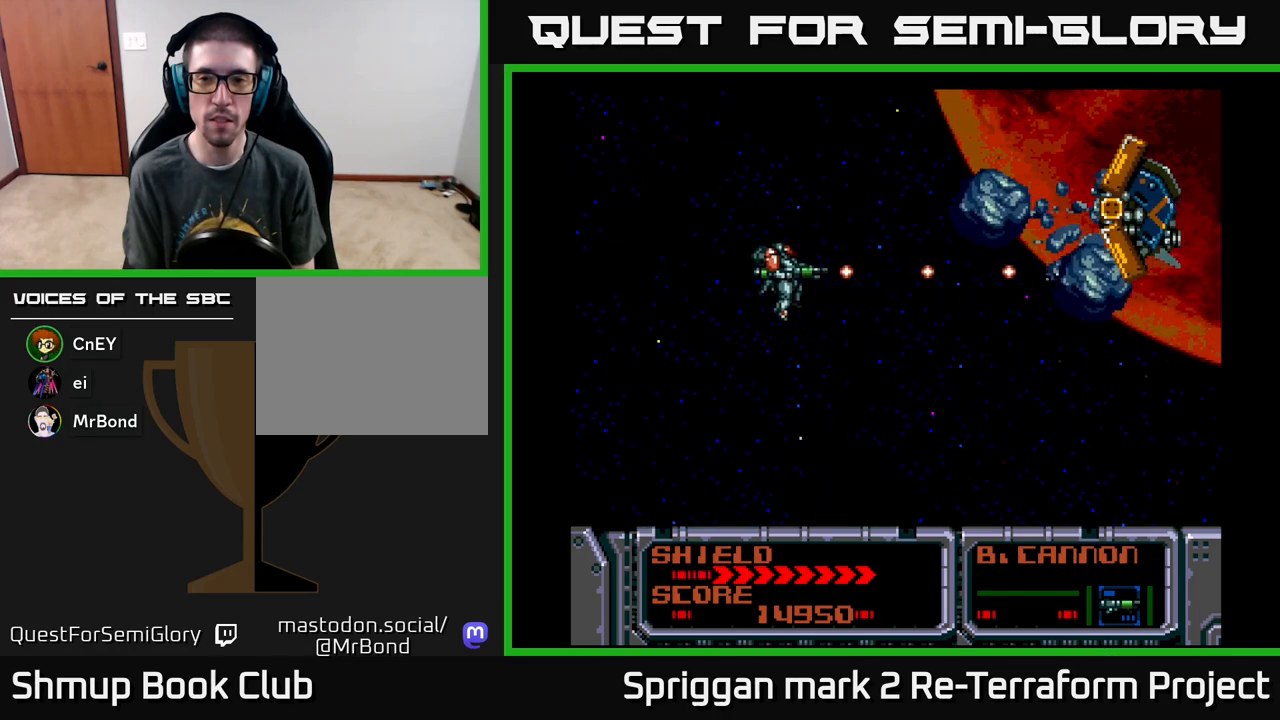
Gameplay with a controller (Xbox layout); each line is a JSON object with the inputs held at the frame after it. "events" lists button and stick changes between this image and that frame as [ms after this image, input, new state], when the widget could be followed in between. Not read: left_stick right_stick.
{"buttons": ["A", "DPAD_UP"], "events": [[267, "DPAD_UP", "down"], [367, "DPAD_RIGHT", "down"], [383, "DPAD_UP", "up"], [467, "DPAD_UP", "down"], [483, "DPAD_RIGHT", "up"]]}
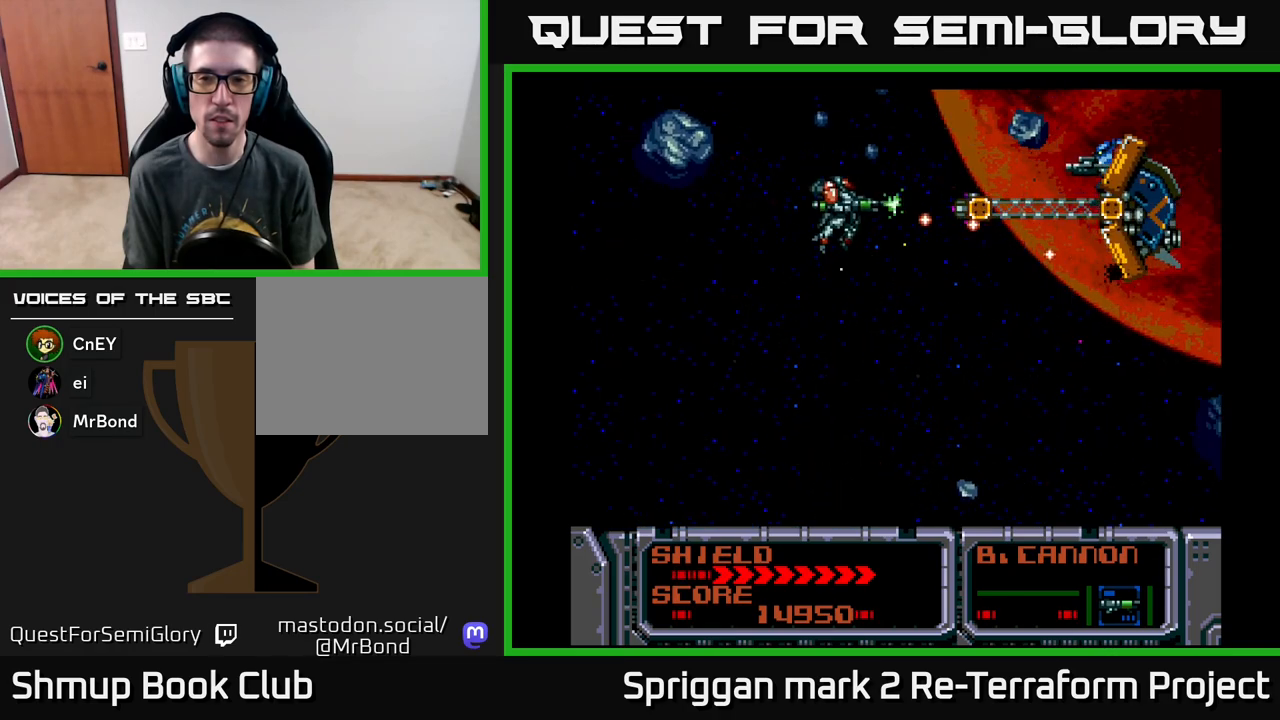
{"buttons": ["A"], "events": [[67, "DPAD_LEFT", "down"], [117, "DPAD_DOWN", "down"], [117, "DPAD_LEFT", "up"], [117, "DPAD_UP", "up"], [183, "DPAD_DOWN", "up"]]}
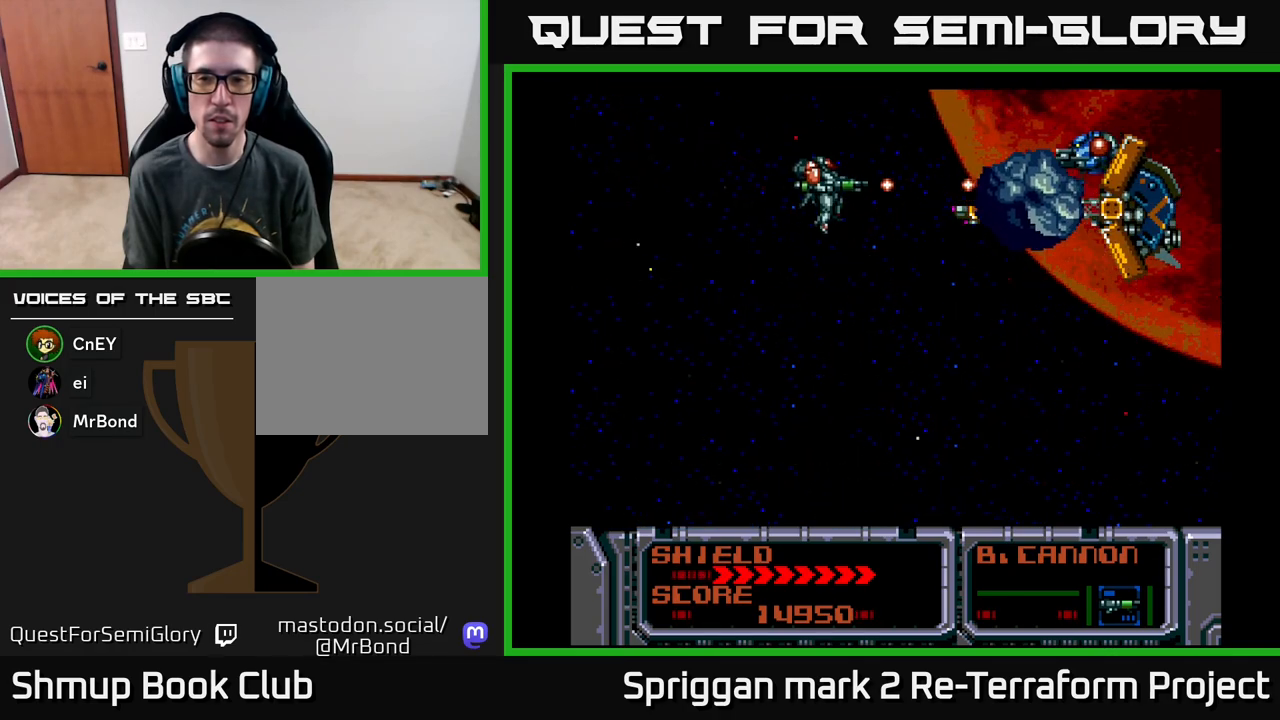
{"buttons": ["A"], "events": [[50, "DPAD_LEFT", "down"], [67, "DPAD_UP", "down"], [117, "DPAD_UP", "up"], [150, "DPAD_LEFT", "up"]]}
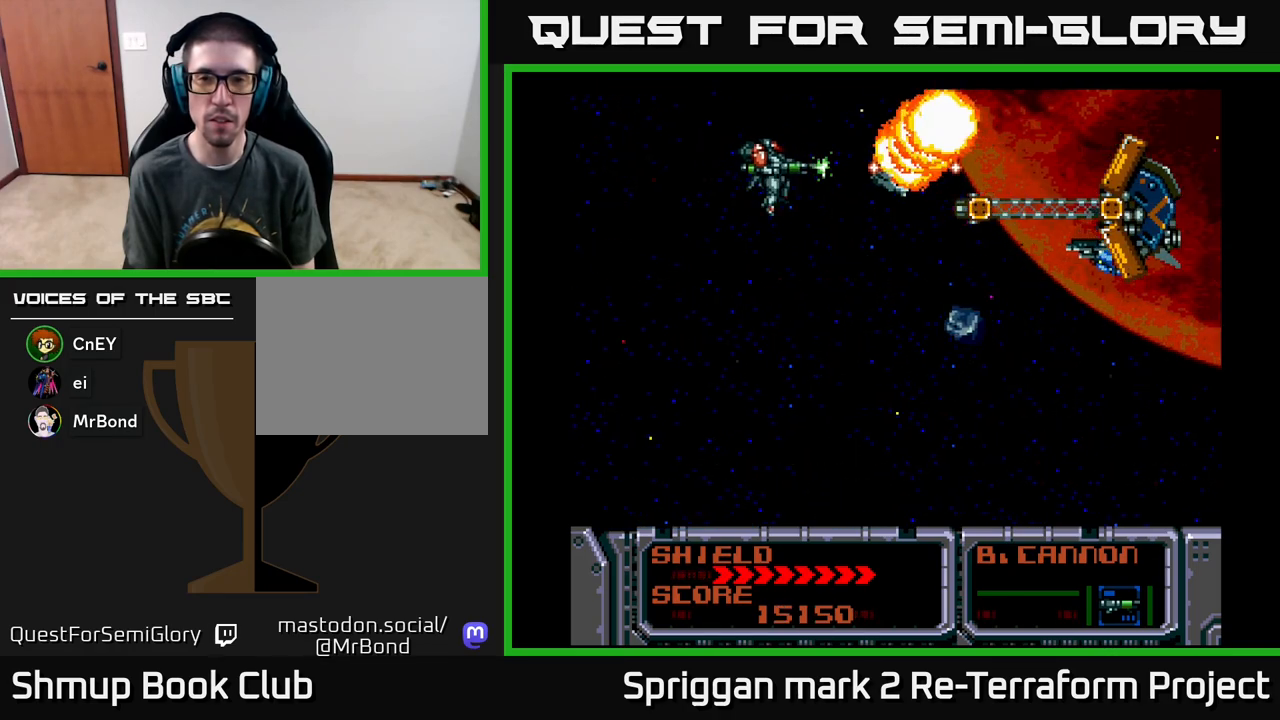
{"buttons": ["A", "DPAD_DOWN", "DPAD_RIGHT"], "events": [[117, "DPAD_LEFT", "down"], [250, "A", "up"], [250, "DPAD_LEFT", "up"], [267, "A", "down"], [267, "DPAD_DOWN", "down"], [317, "DPAD_RIGHT", "down"]]}
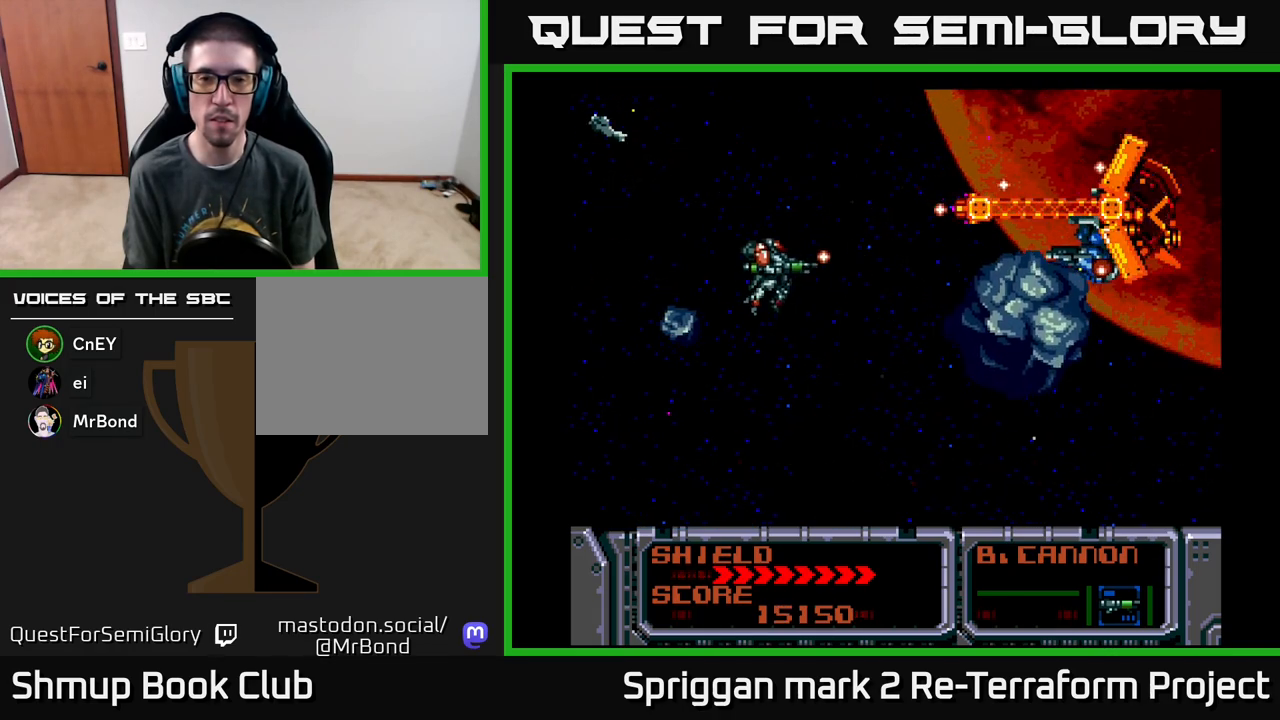
{"buttons": ["A", "DPAD_DOWN", "DPAD_LEFT"]}
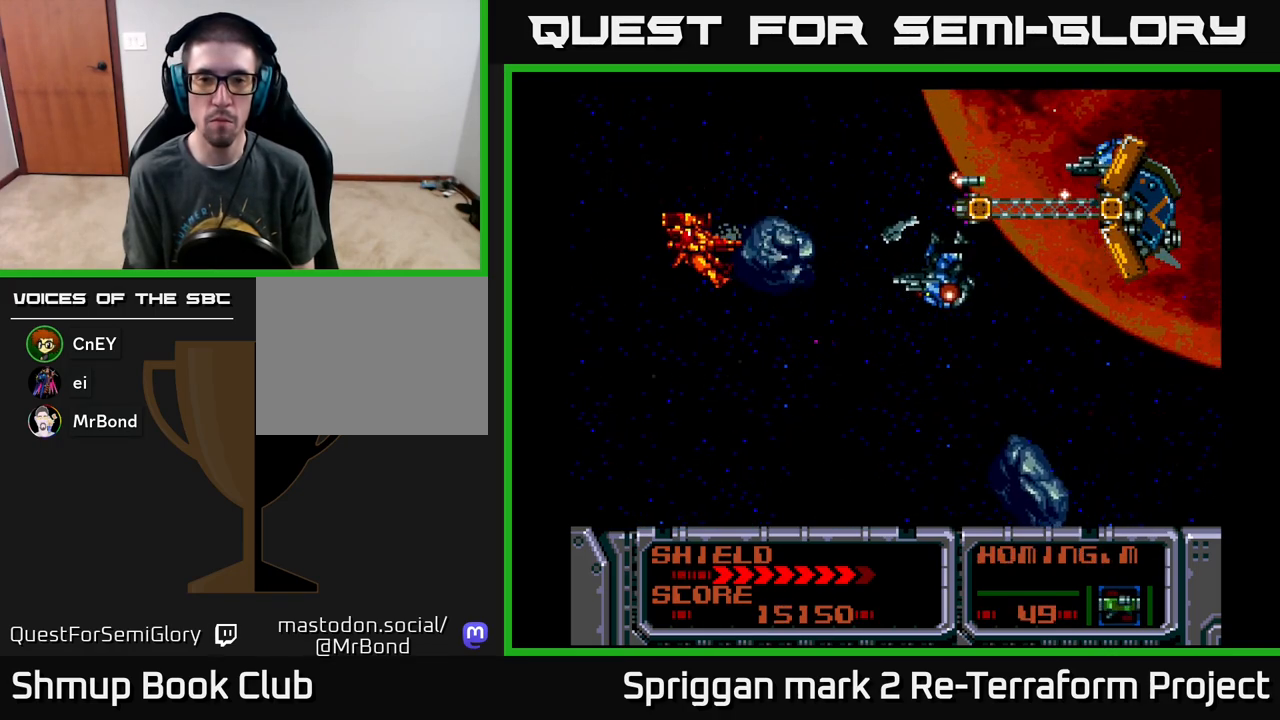
{"buttons": ["A", "DPAD_DOWN", "DPAD_LEFT"], "events": [[83, "A", "up"], [150, "A", "down"], [167, "DPAD_LEFT", "up"], [200, "DPAD_RIGHT", "down"], [217, "DPAD_DOWN", "up"], [267, "A", "up"], [300, "A", "down"], [433, "A", "up"], [450, "DPAD_DOWN", "down"], [467, "A", "down"], [467, "DPAD_RIGHT", "up"], [483, "DPAD_LEFT", "down"]]}
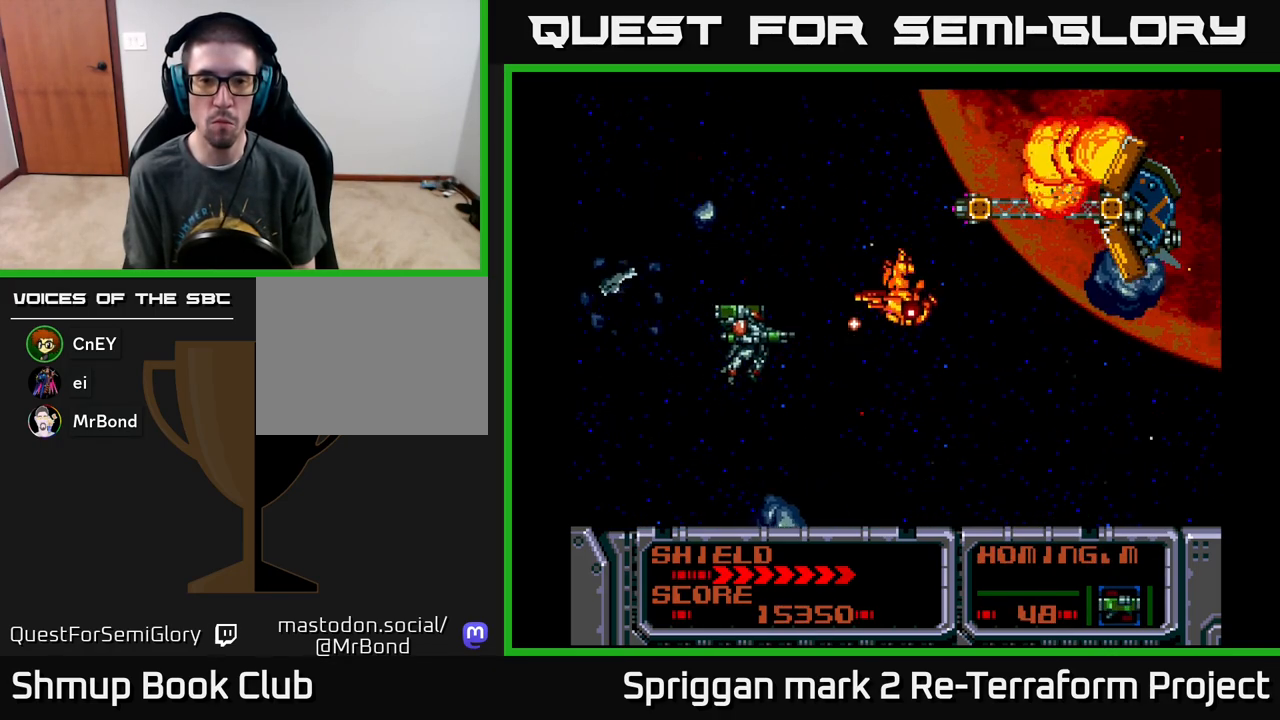
{"buttons": ["DPAD_UP", "DPAD_RIGHT"]}
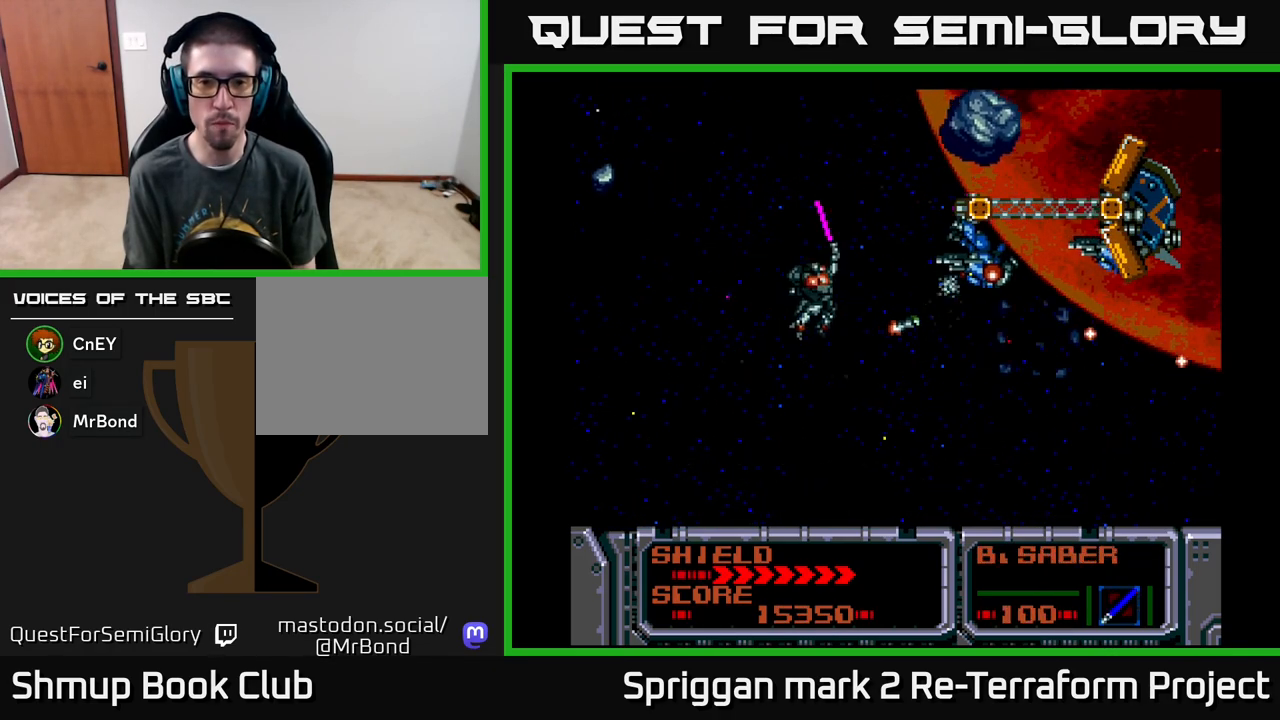
{"buttons": ["A", "DPAD_UP", "DPAD_RIGHT"], "events": [[17, "DPAD_RIGHT", "up"], [100, "X", "down"], [117, "DPAD_DOWN", "down"], [117, "DPAD_UP", "up"], [133, "DPAD_DOWN", "up"], [167, "X", "up"], [250, "X", "down"], [283, "X", "up"], [367, "DPAD_RIGHT", "down"], [383, "A", "down"], [417, "DPAD_UP", "down"]]}
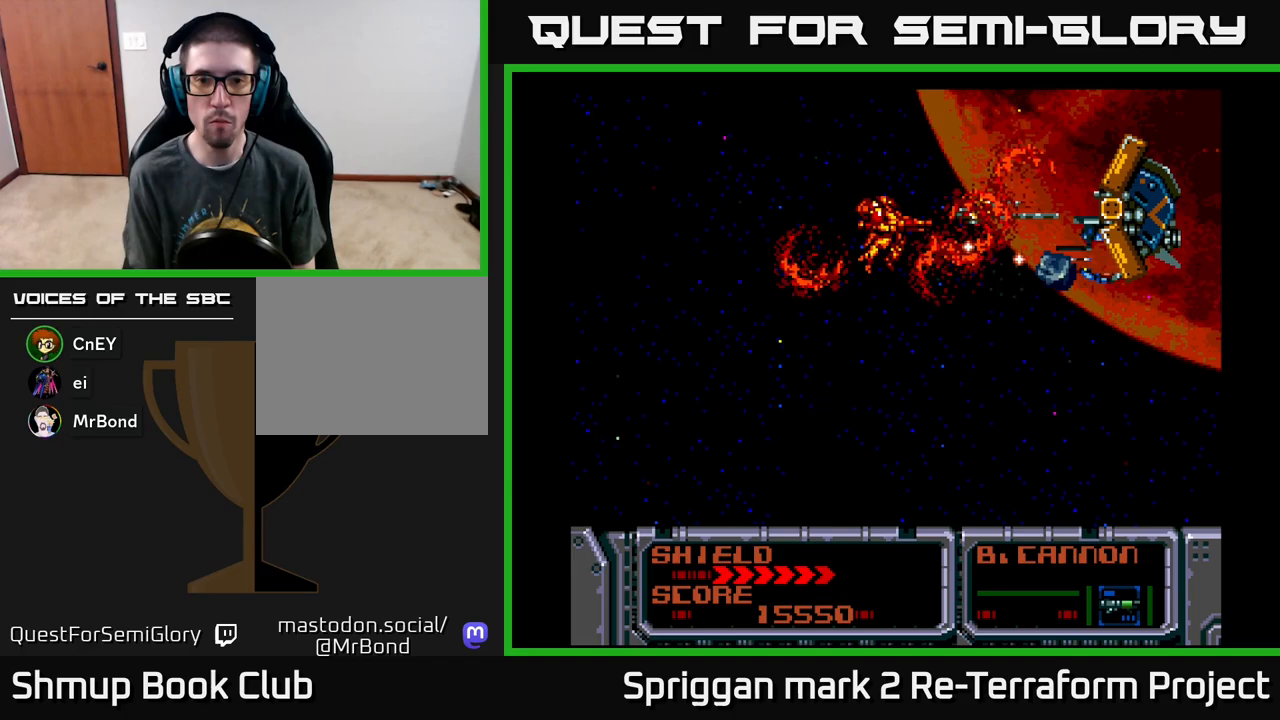
{"buttons": [], "events": [[17, "A", "up"], [67, "A", "down"], [67, "DPAD_RIGHT", "up"], [167, "A", "up"], [167, "DPAD_UP", "up"], [200, "A", "down"], [267, "DPAD_DOWN", "down"], [383, "DPAD_DOWN", "up"], [500, "A", "up"]]}
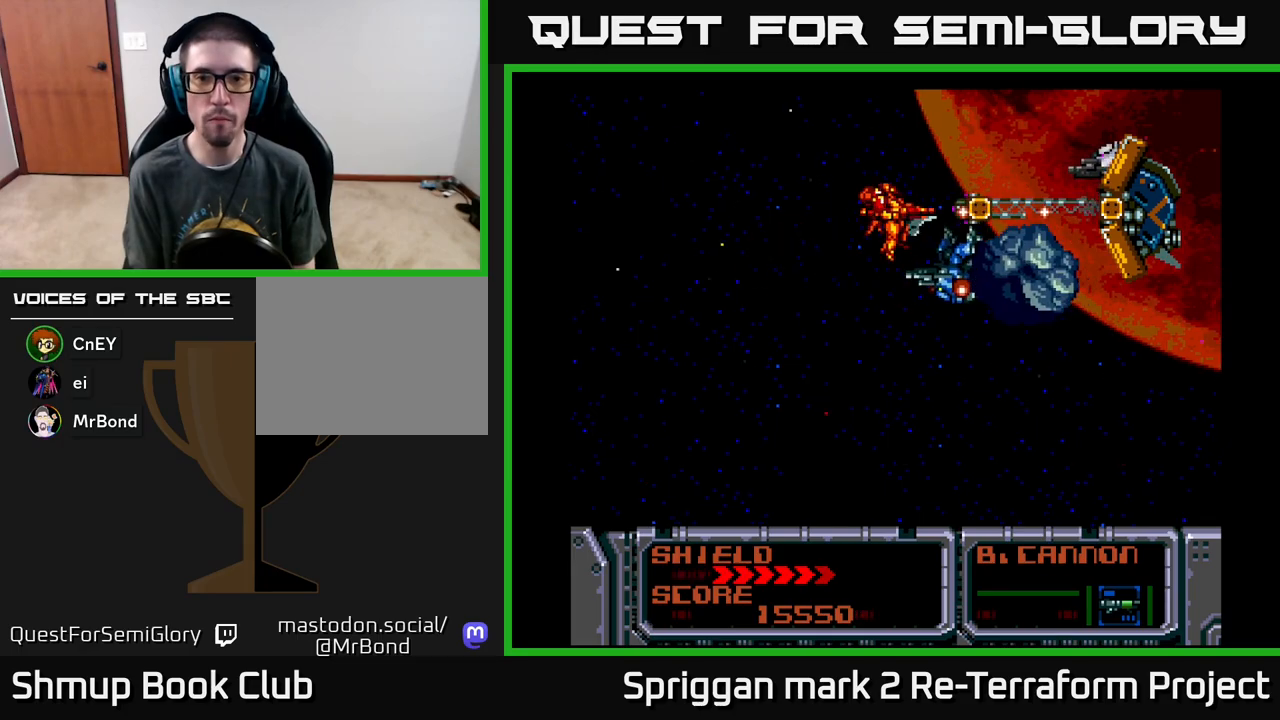
{"buttons": ["A", "DPAD_DOWN"], "events": [[17, "DPAD_LEFT", "down"], [67, "DPAD_DOWN", "down"], [67, "X", "down"], [100, "DPAD_DOWN", "up"], [133, "DPAD_LEFT", "up"], [150, "X", "up"], [217, "X", "down"], [267, "DPAD_LEFT", "down"], [383, "X", "up"], [417, "DPAD_LEFT", "up"], [433, "DPAD_DOWN", "down"], [450, "A", "down"]]}
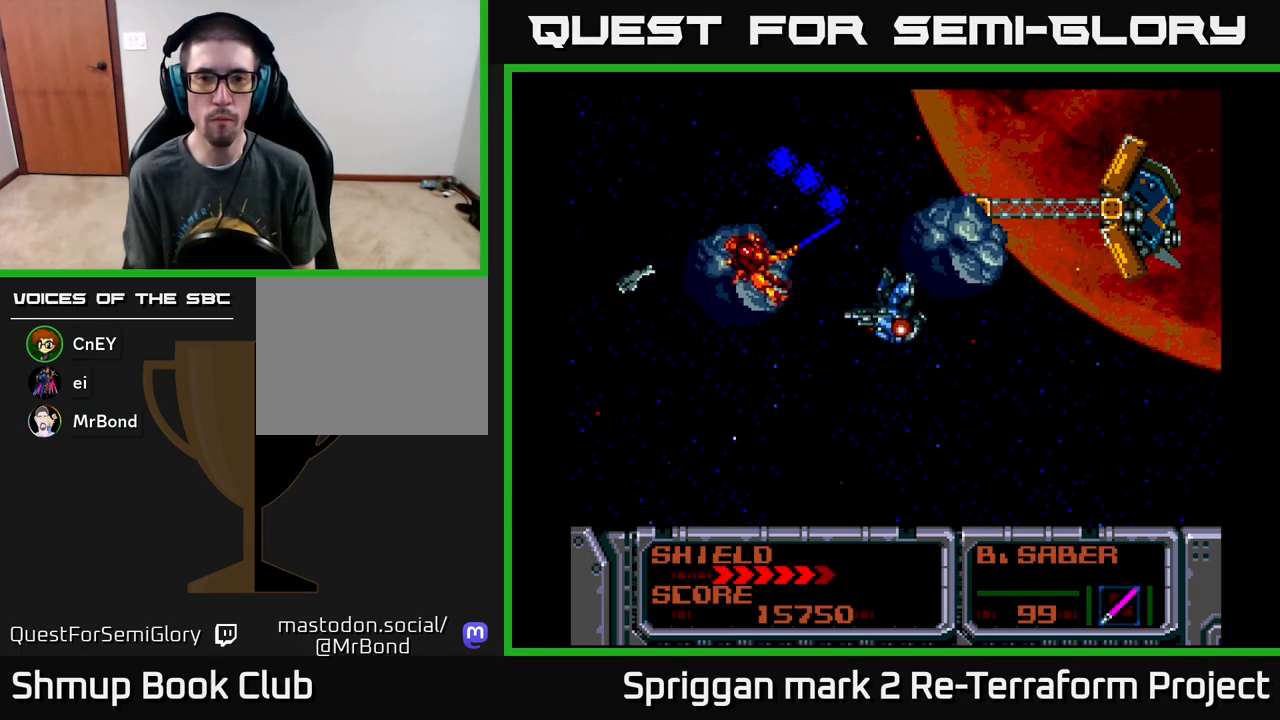
{"buttons": ["DPAD_RIGHT"], "events": [[17, "A", "up"], [17, "DPAD_DOWN", "up"], [17, "DPAD_LEFT", "down"], [83, "A", "down"], [150, "DPAD_DOWN", "down"], [167, "A", "up"], [167, "DPAD_LEFT", "up"], [183, "DPAD_RIGHT", "down"], [217, "A", "down"], [217, "DPAD_DOWN", "up"], [317, "A", "up"], [367, "A", "down"], [383, "DPAD_DOWN", "down"], [450, "A", "up"], [450, "DPAD_DOWN", "up"]]}
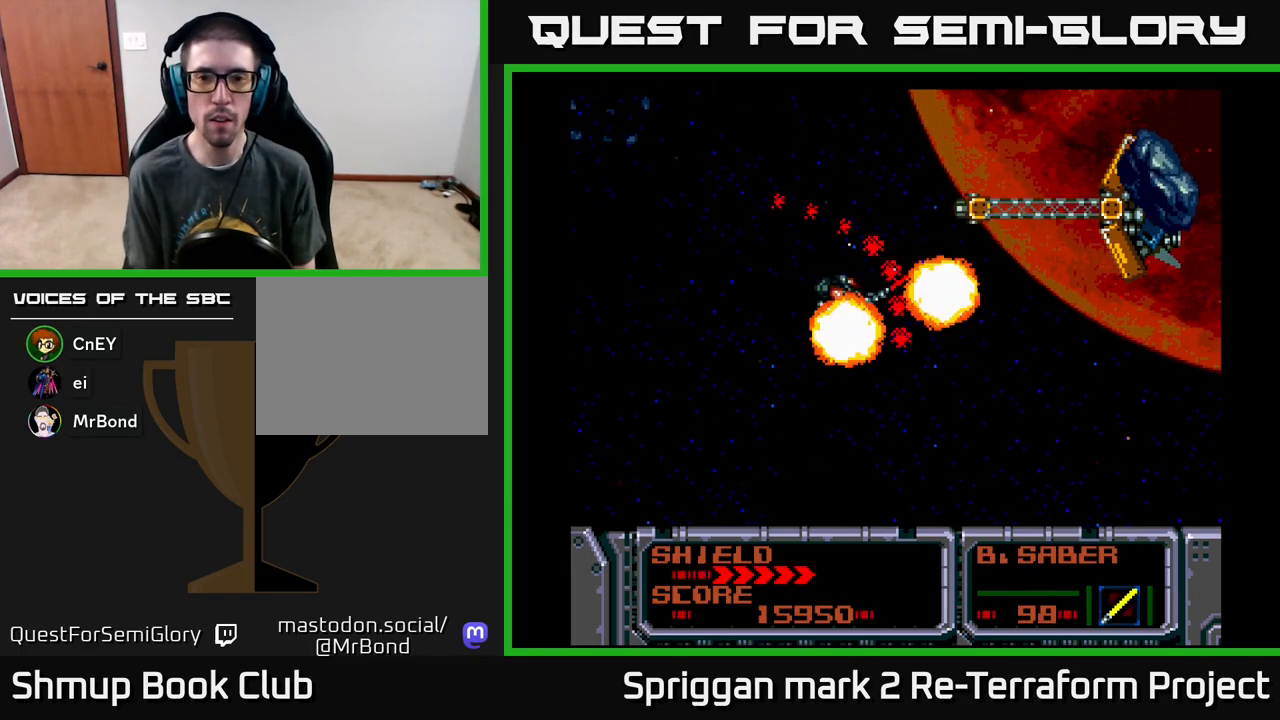
{"buttons": [], "events": [[17, "A", "down"], [100, "A", "up"], [100, "DPAD_UP", "down"], [183, "A", "down"], [283, "A", "up"], [300, "DPAD_UP", "up"], [350, "A", "down"], [450, "DPAD_RIGHT", "up"], [467, "A", "up"]]}
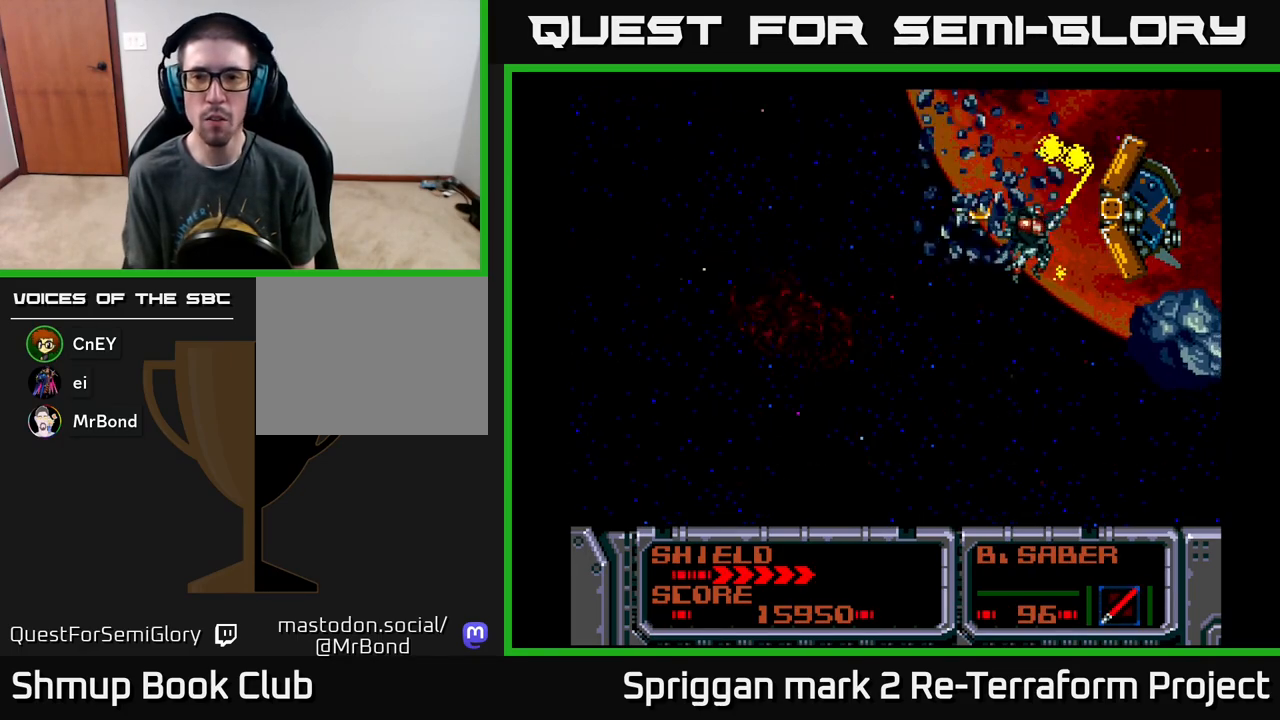
{"buttons": [], "events": [[17, "A", "down"], [133, "A", "up"], [200, "A", "down"], [300, "A", "up"], [367, "A", "down"], [483, "A", "up"]]}
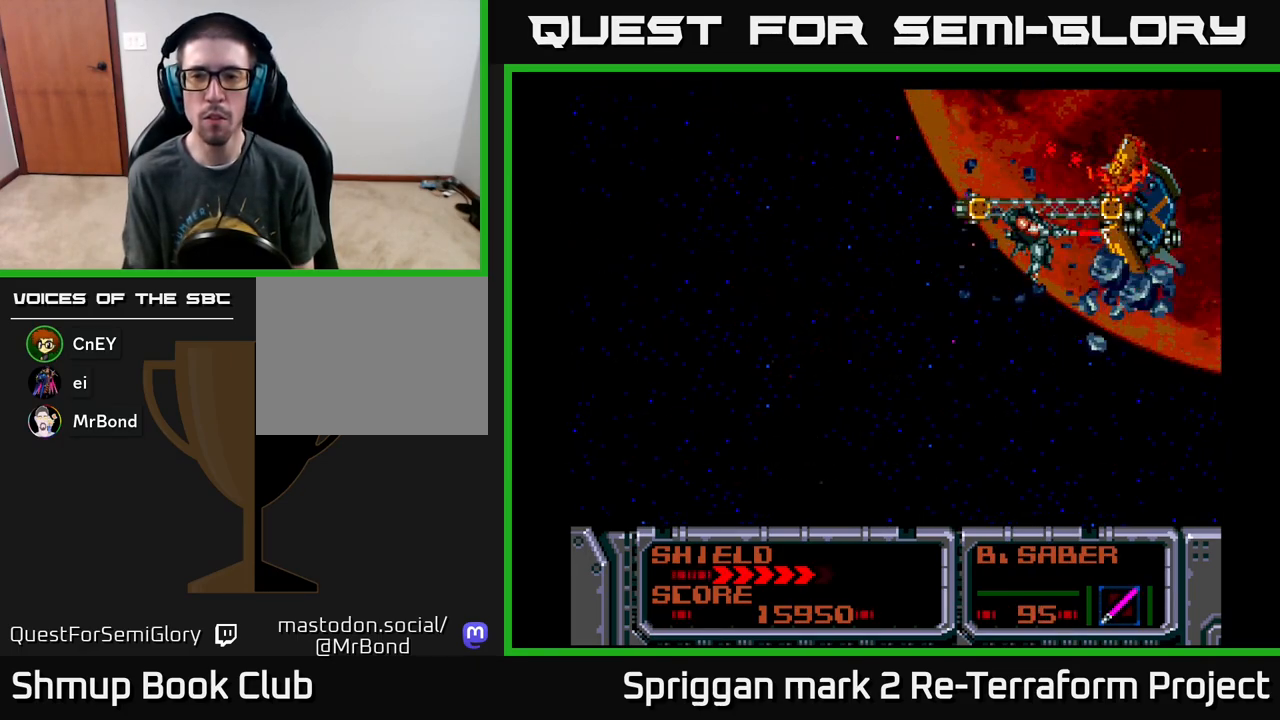
{"buttons": ["DPAD_DOWN"], "events": [[83, "A", "down"], [100, "DPAD_LEFT", "down"], [217, "A", "up"], [333, "DPAD_DOWN", "down"], [417, "DPAD_LEFT", "up"]]}
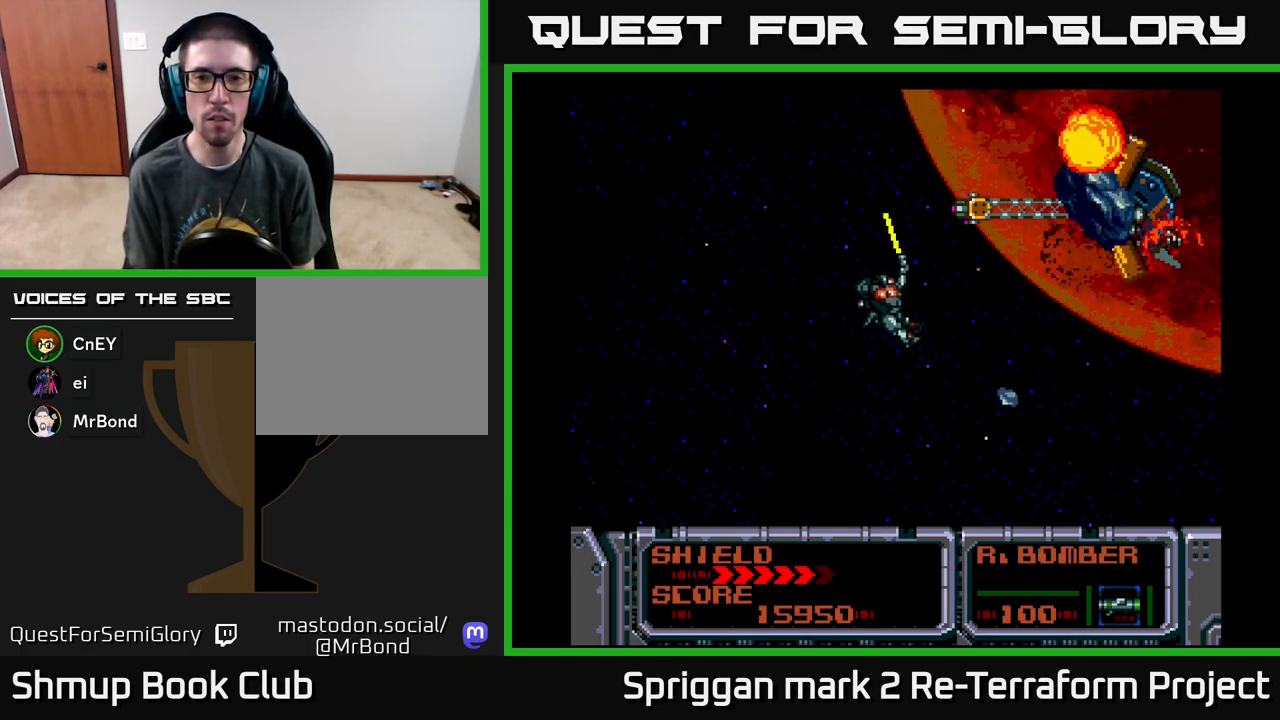
{"buttons": ["DPAD_DOWN", "DPAD_LEFT"], "events": [[17, "X", "down"], [33, "DPAD_DOWN", "up"], [117, "X", "up"], [467, "DPAD_DOWN", "down"], [500, "DPAD_LEFT", "down"]]}
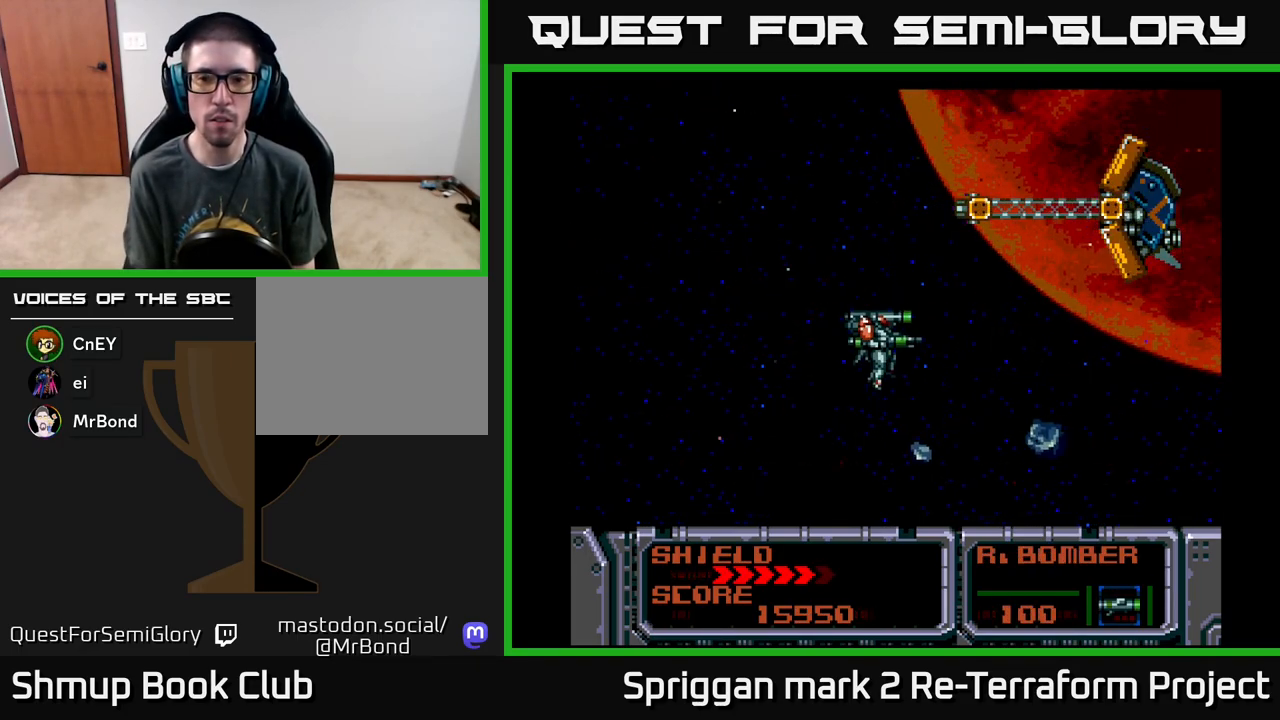
{"buttons": [], "events": [[83, "DPAD_LEFT", "up"], [117, "DPAD_DOWN", "up"], [117, "DPAD_LEFT", "down"], [267, "DPAD_LEFT", "up"]]}
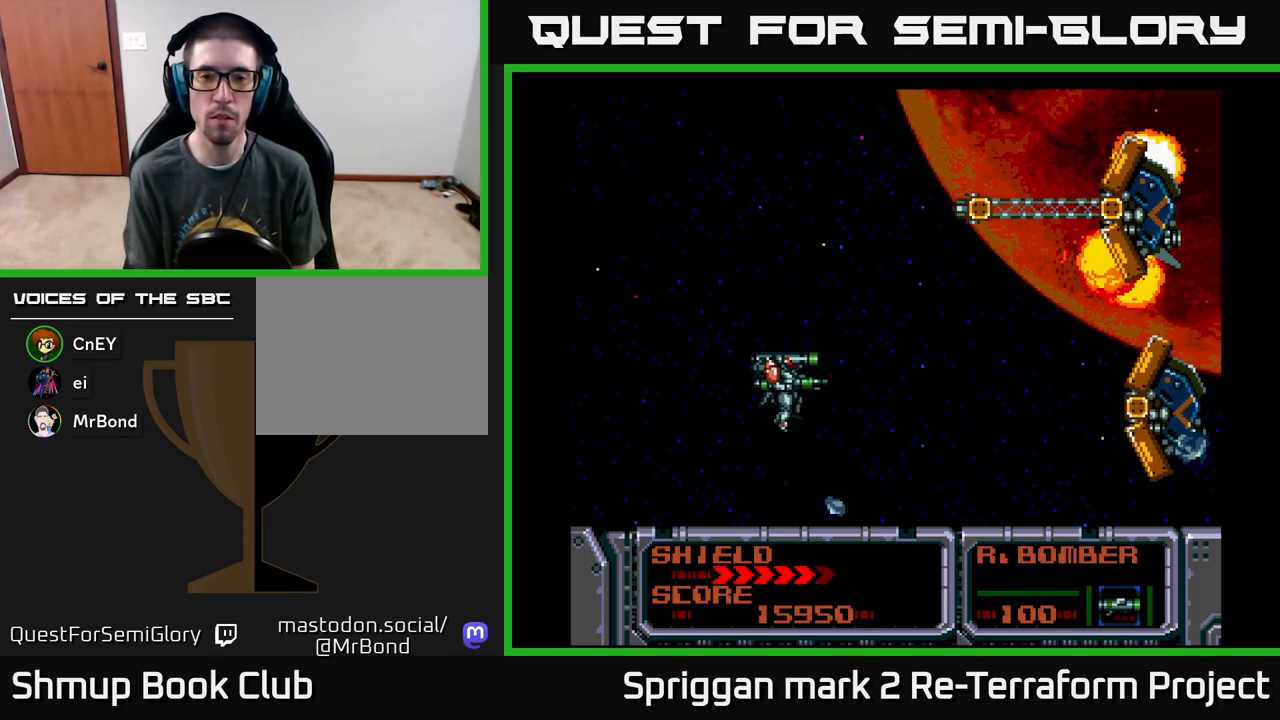
{"buttons": ["A"], "events": [[200, "A", "down"], [233, "DPAD_DOWN", "down"], [367, "DPAD_DOWN", "up"]]}
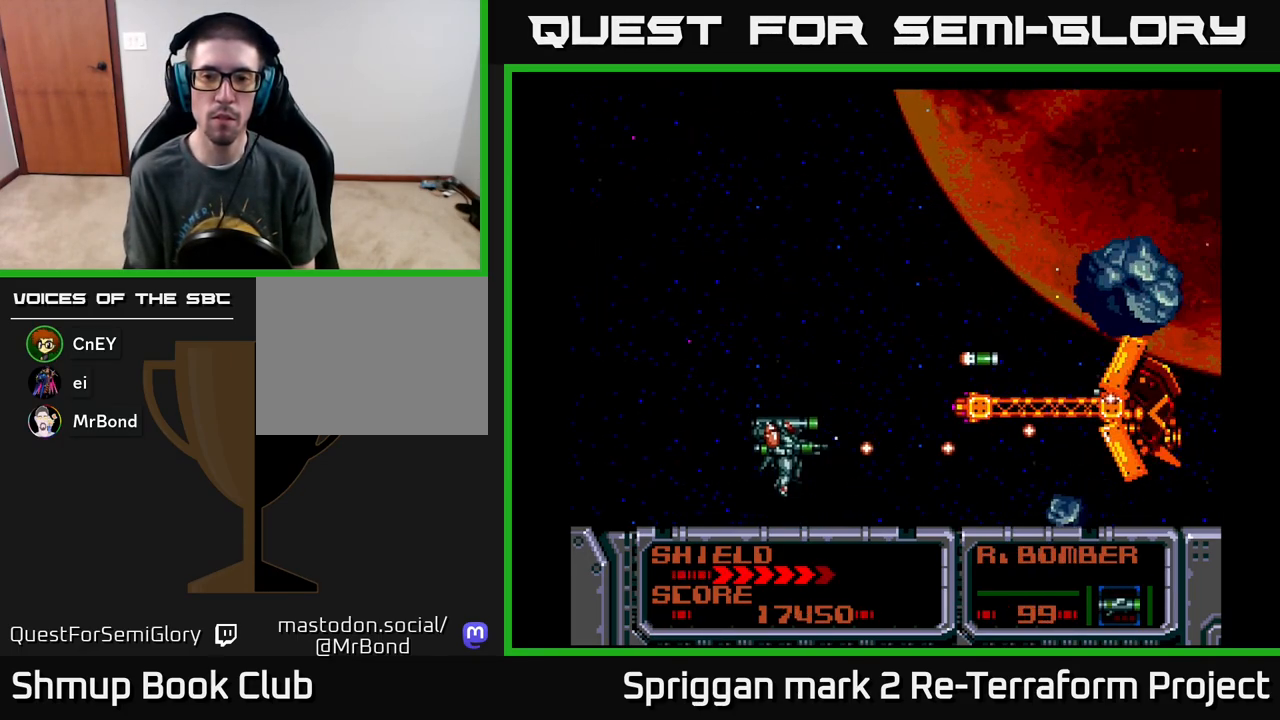
{"buttons": ["A"], "events": [[150, "DPAD_UP", "down"], [233, "DPAD_RIGHT", "down"], [250, "DPAD_UP", "up"], [283, "DPAD_RIGHT", "up"]]}
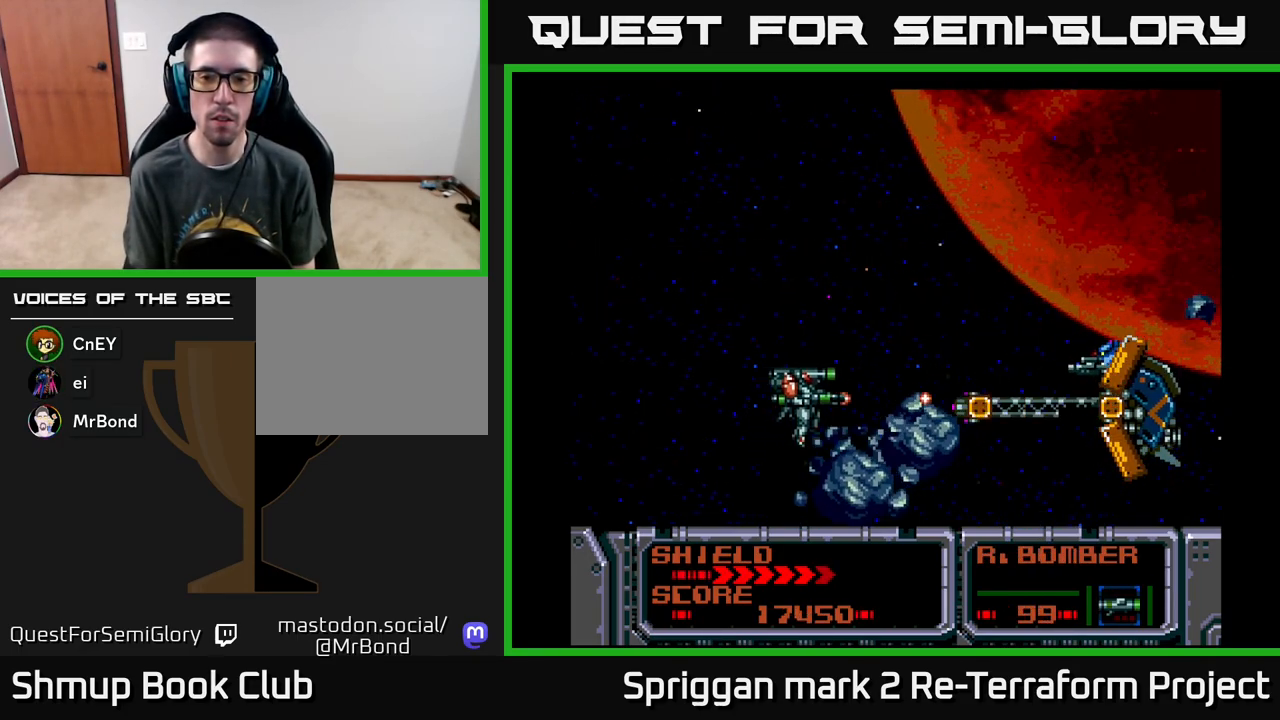
{"buttons": ["A", "DPAD_RIGHT"], "events": [[417, "DPAD_UP", "down"], [500, "DPAD_RIGHT", "down"], [500, "DPAD_UP", "up"]]}
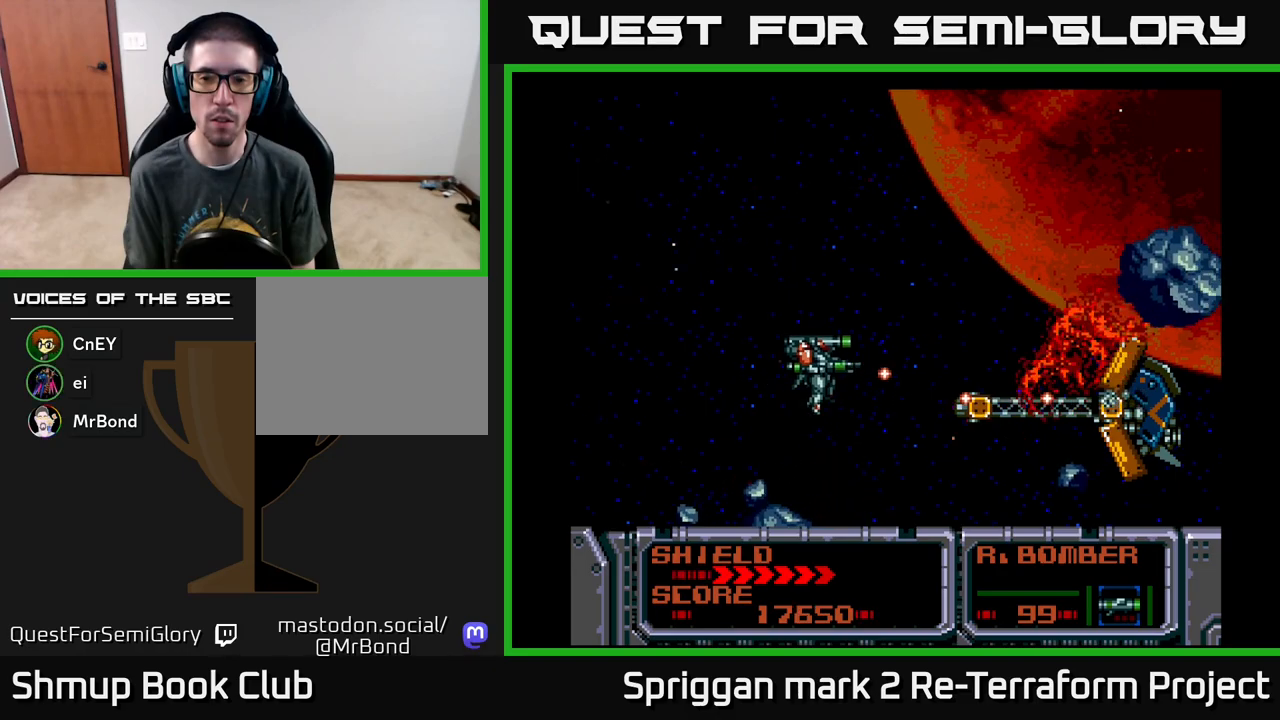
{"buttons": ["A", "DPAD_LEFT"], "events": [[33, "DPAD_RIGHT", "up"], [233, "DPAD_DOWN", "down"], [300, "DPAD_DOWN", "up"], [300, "DPAD_LEFT", "down"]]}
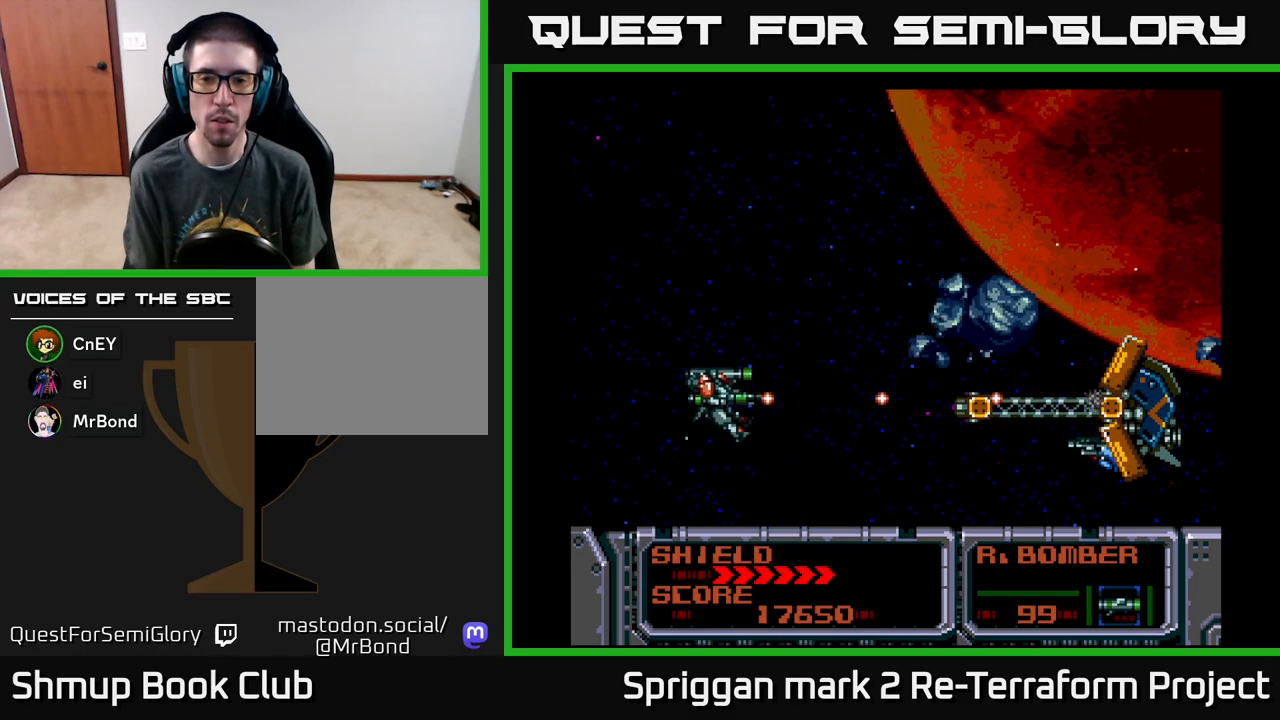
{"buttons": ["A"], "events": [[67, "DPAD_UP", "down"], [133, "DPAD_LEFT", "up"], [167, "DPAD_RIGHT", "down"], [167, "DPAD_UP", "up"], [183, "DPAD_DOWN", "down"], [183, "DPAD_RIGHT", "up"], [317, "DPAD_DOWN", "up"], [317, "DPAD_LEFT", "down"], [450, "DPAD_LEFT", "up"]]}
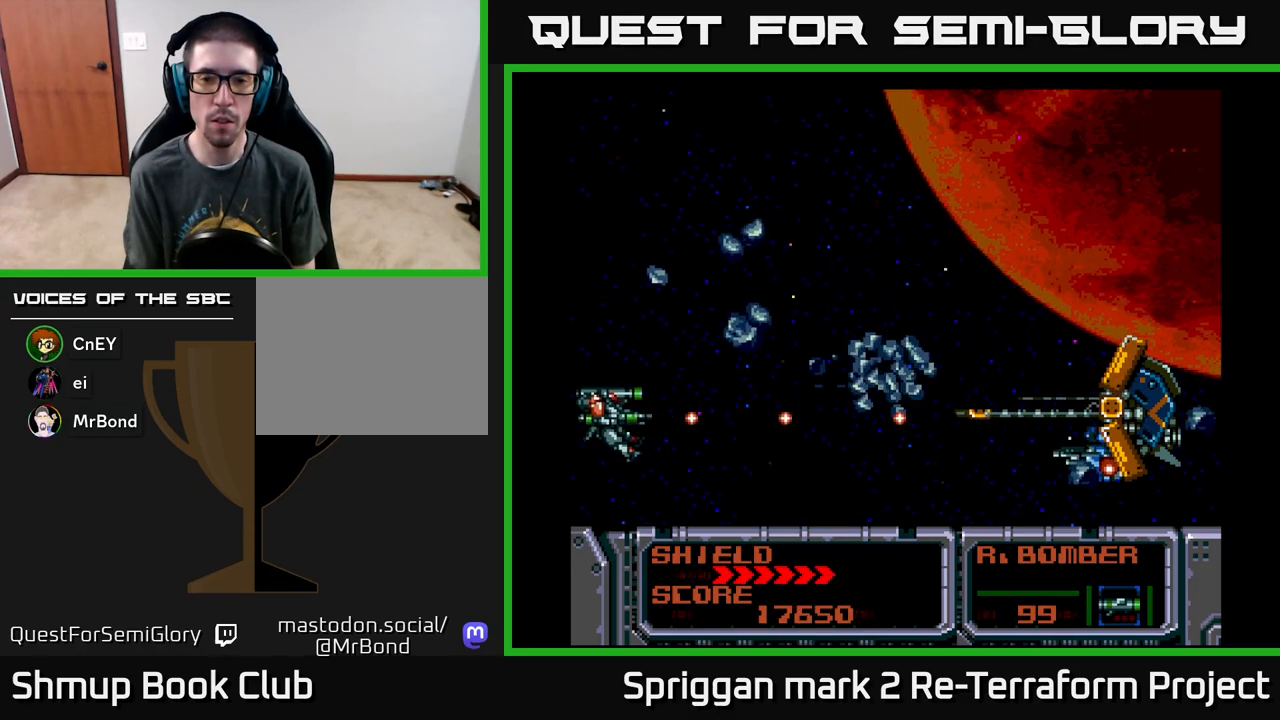
{"buttons": ["A"], "events": [[17, "DPAD_DOWN", "down"], [83, "DPAD_RIGHT", "down"], [150, "DPAD_DOWN", "up"], [167, "DPAD_RIGHT", "up"], [367, "DPAD_RIGHT", "down"], [483, "DPAD_RIGHT", "up"]]}
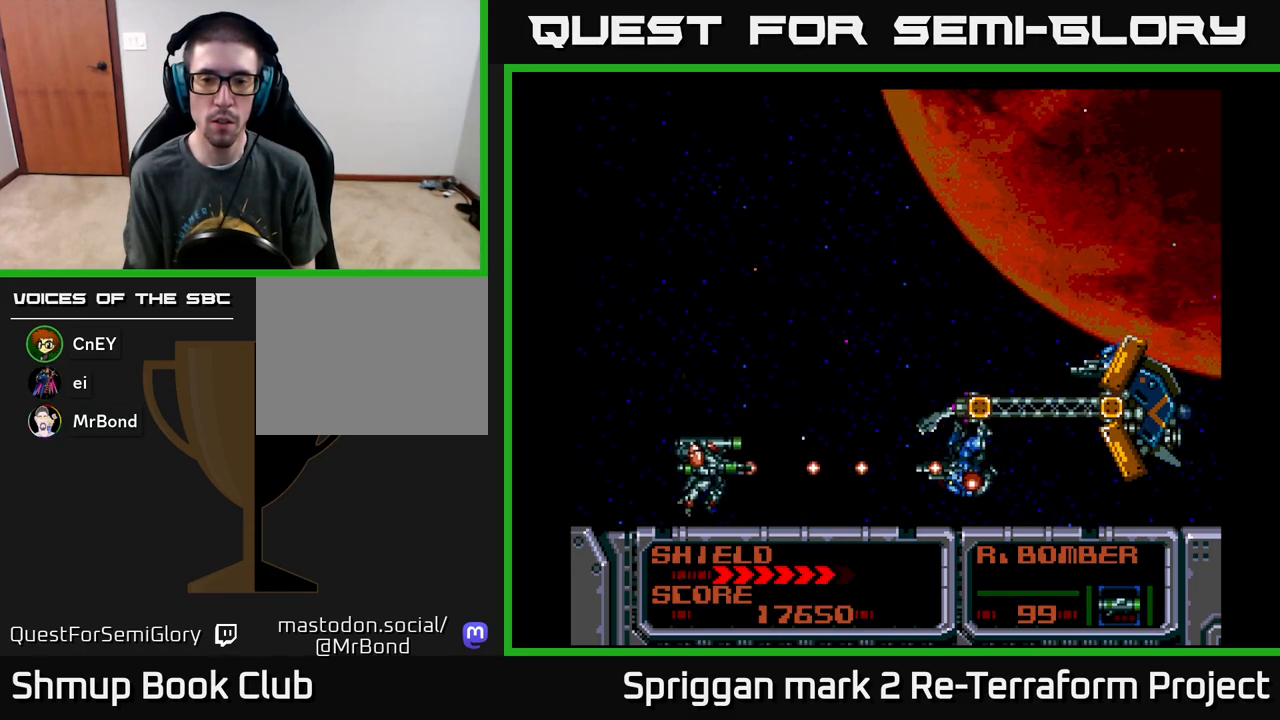
{"buttons": ["A", "DPAD_DOWN", "DPAD_LEFT"], "events": [[200, "DPAD_UP", "down"], [217, "DPAD_RIGHT", "down"], [333, "DPAD_UP", "up"], [367, "DPAD_DOWN", "down"], [367, "DPAD_RIGHT", "up"], [400, "DPAD_LEFT", "down"]]}
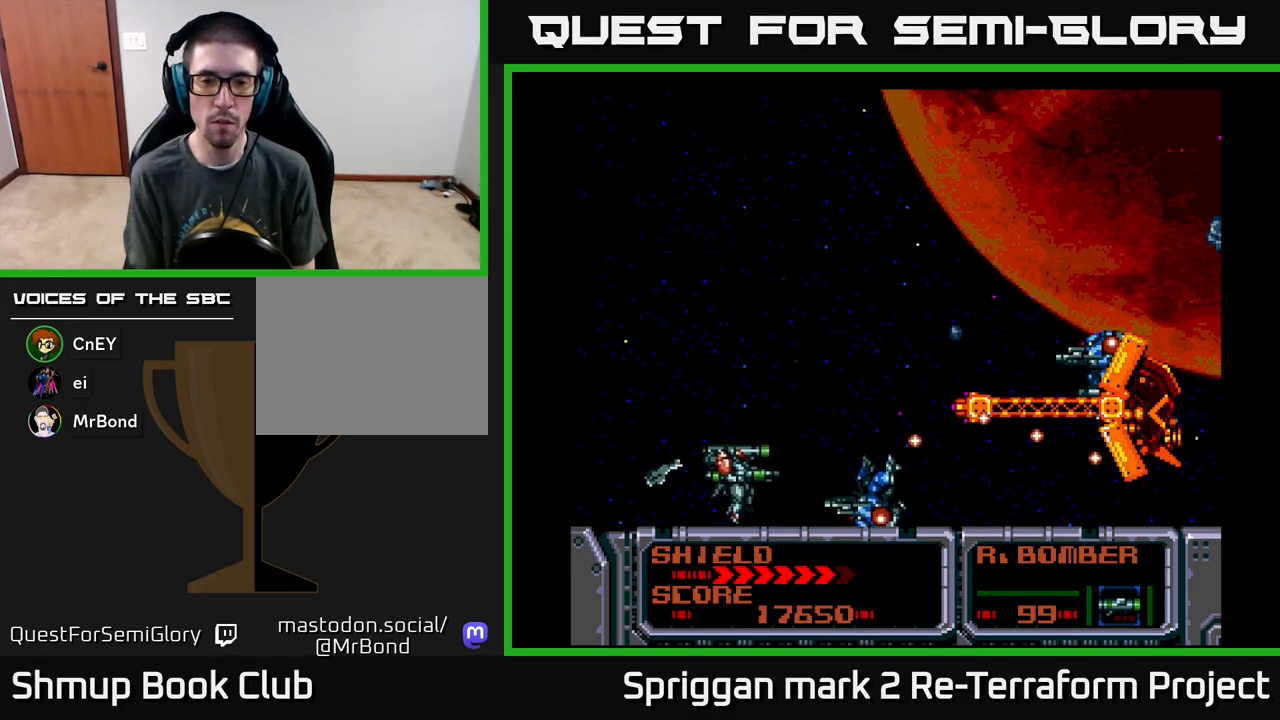
{"buttons": ["A", "DPAD_UP", "DPAD_RIGHT"], "events": [[83, "DPAD_LEFT", "up"], [133, "DPAD_LEFT", "down"], [167, "DPAD_DOWN", "up"], [250, "DPAD_UP", "down"], [267, "DPAD_LEFT", "up"], [300, "DPAD_RIGHT", "down"]]}
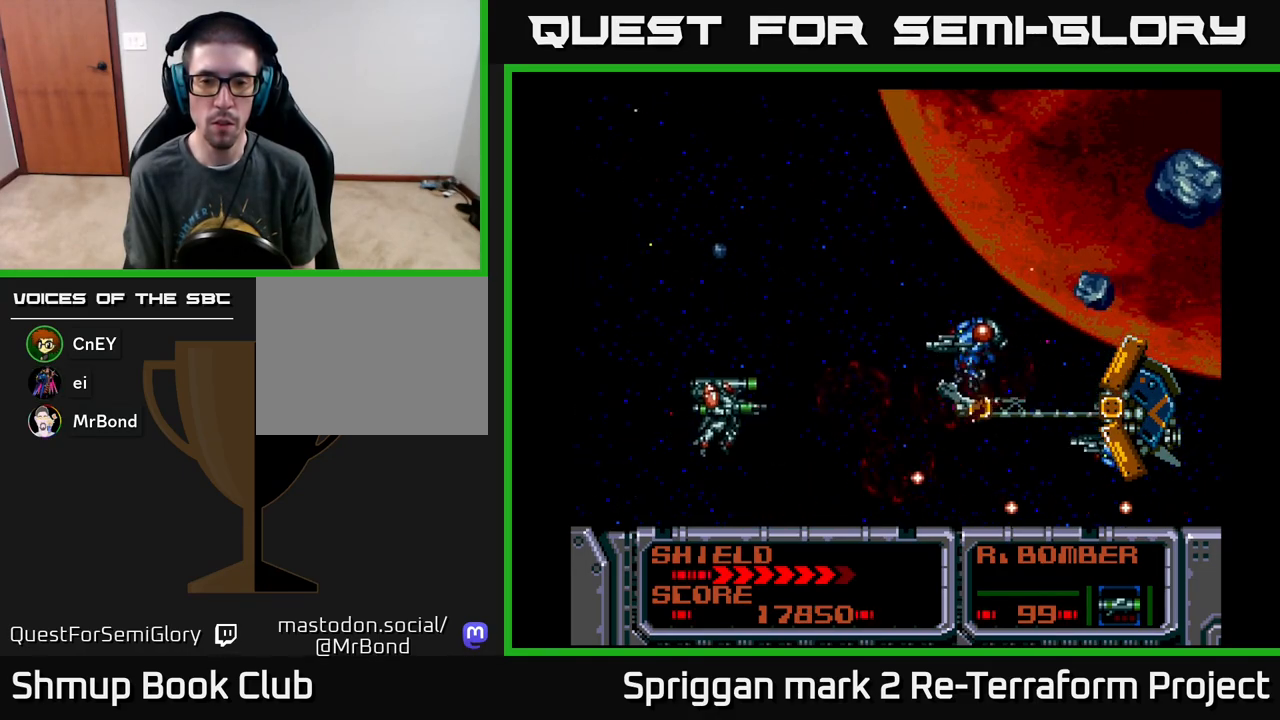
{"buttons": ["A", "DPAD_LEFT"], "events": [[200, "DPAD_UP", "up"], [217, "DPAD_DOWN", "down"], [217, "DPAD_RIGHT", "up"], [250, "A", "up"], [300, "A", "down"], [383, "A", "up"], [433, "DPAD_LEFT", "down"], [467, "A", "down"], [467, "DPAD_DOWN", "up"]]}
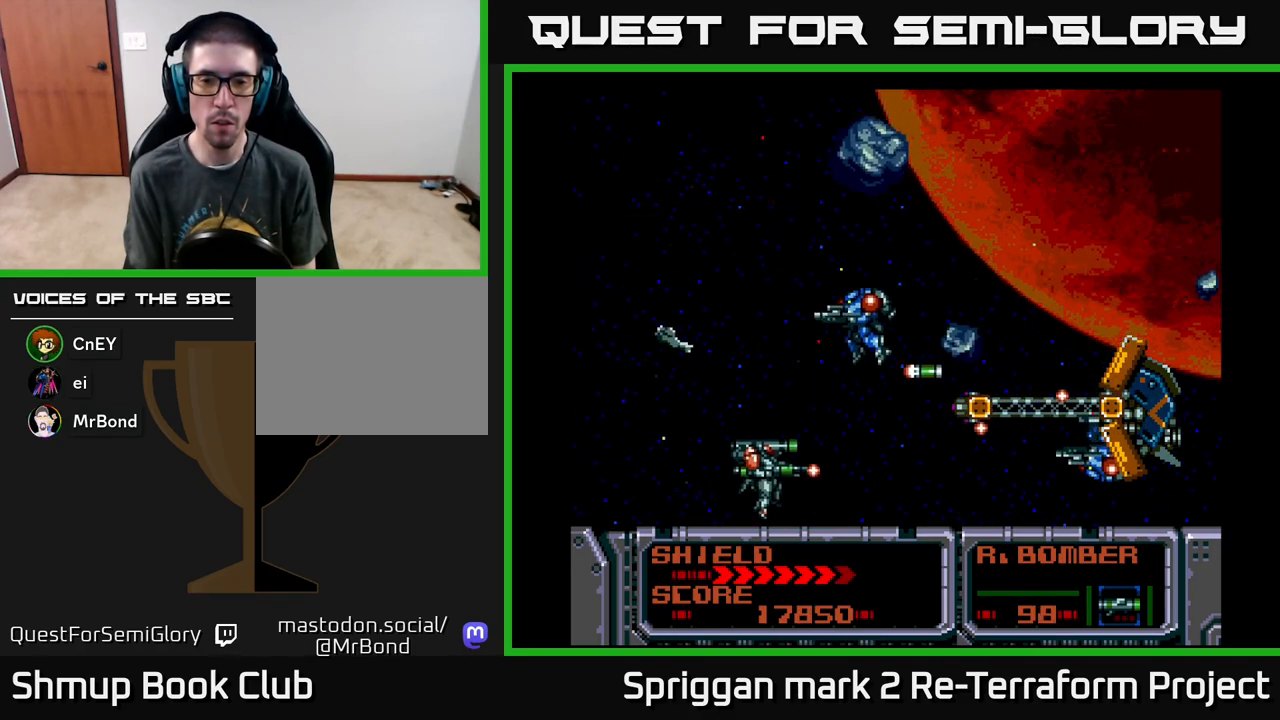
{"buttons": ["A", "DPAD_RIGHT"]}
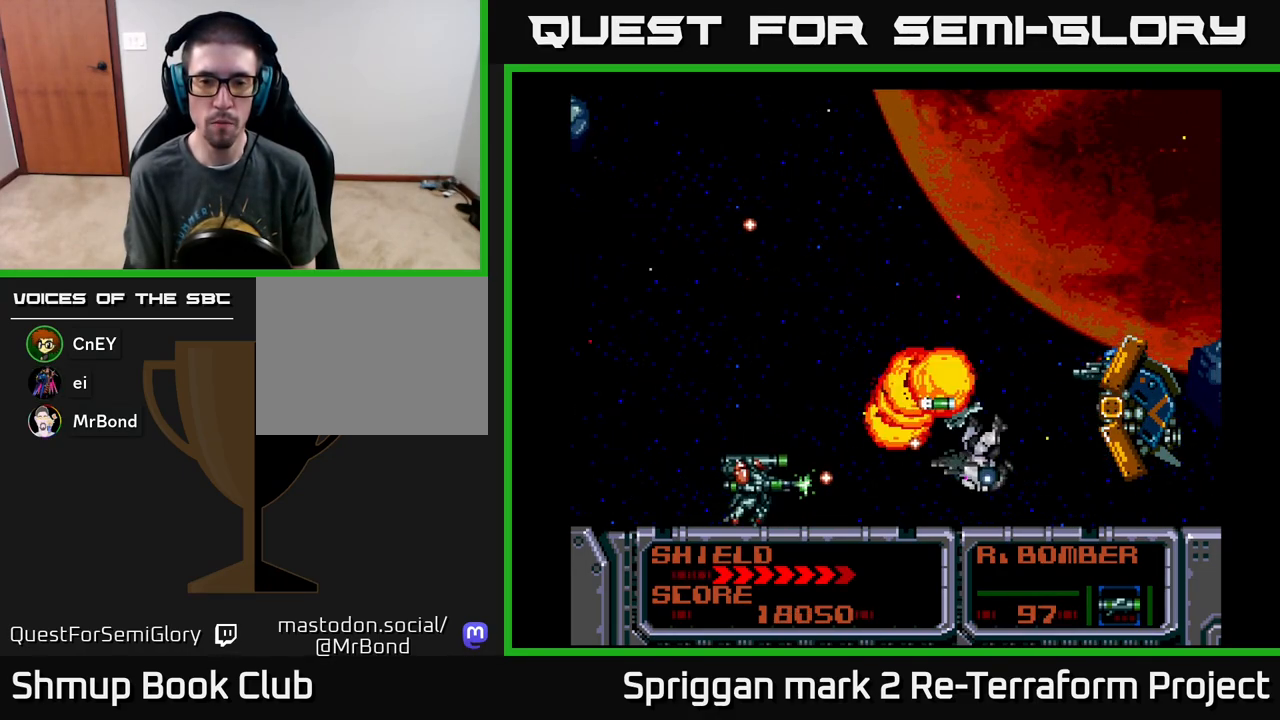
{"buttons": ["A", "DPAD_RIGHT"]}
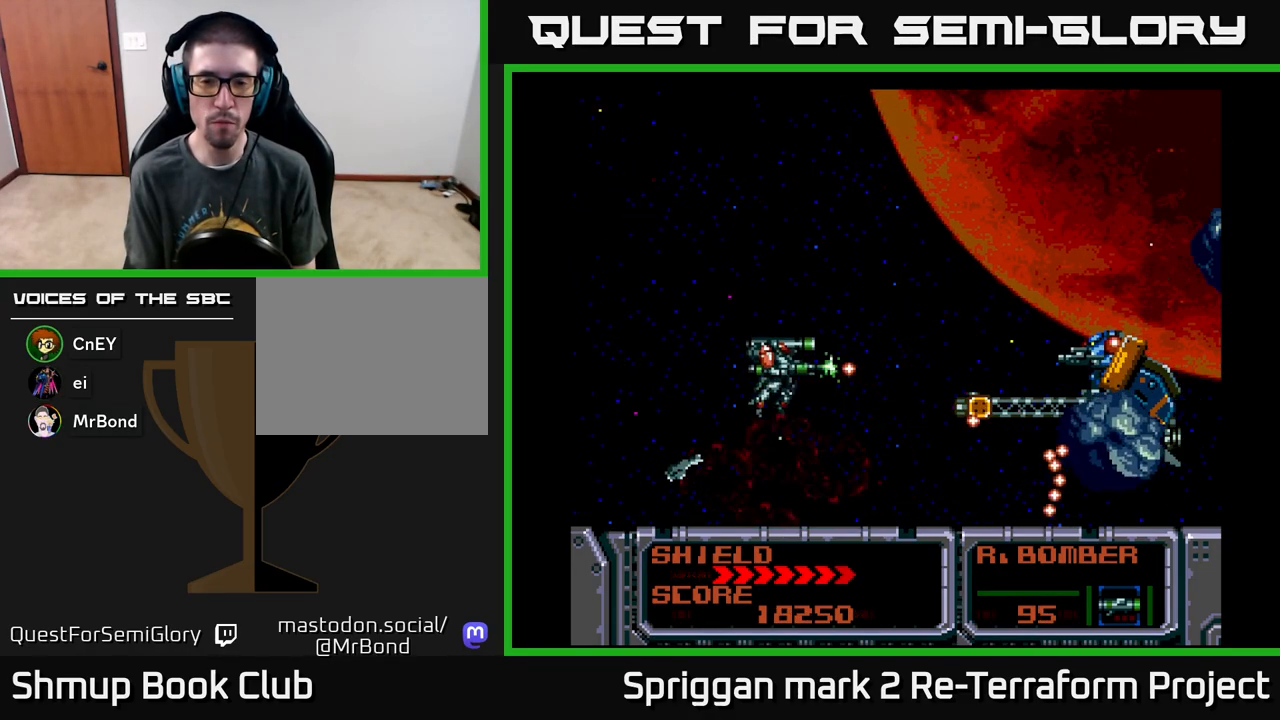
{"buttons": ["A", "DPAD_DOWN", "DPAD_RIGHT"]}
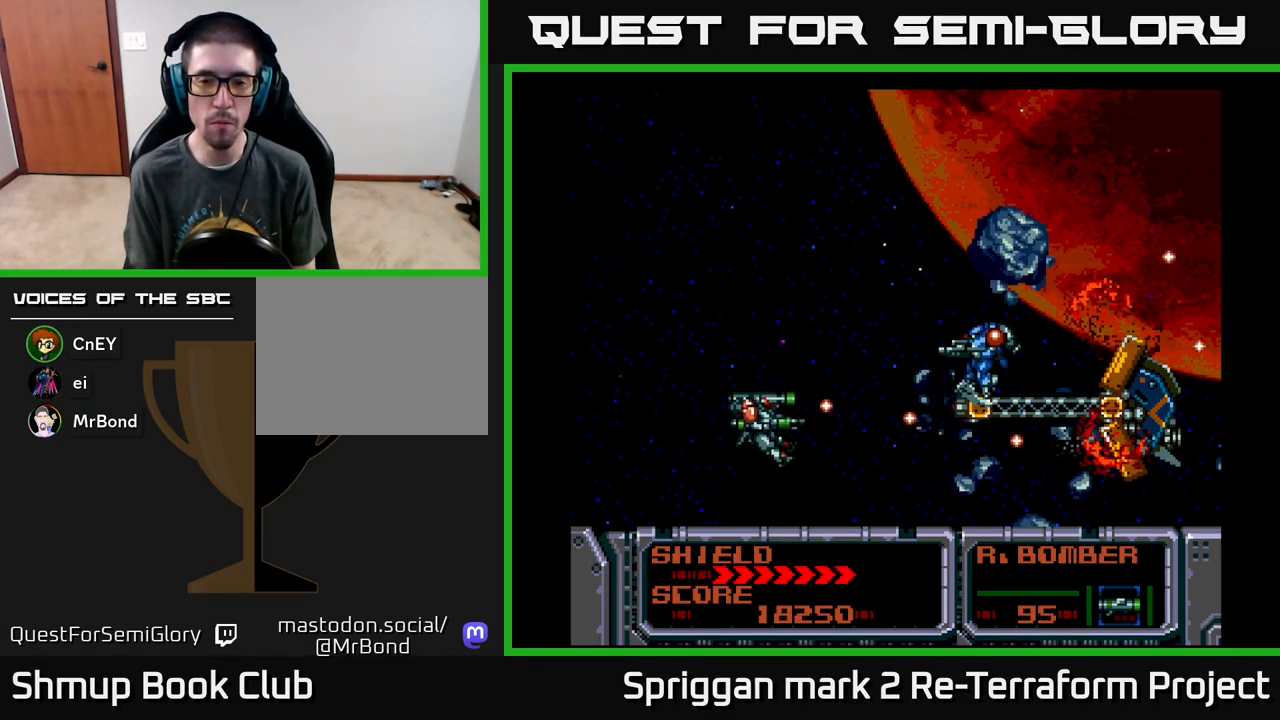
{"buttons": ["A", "DPAD_UP"]}
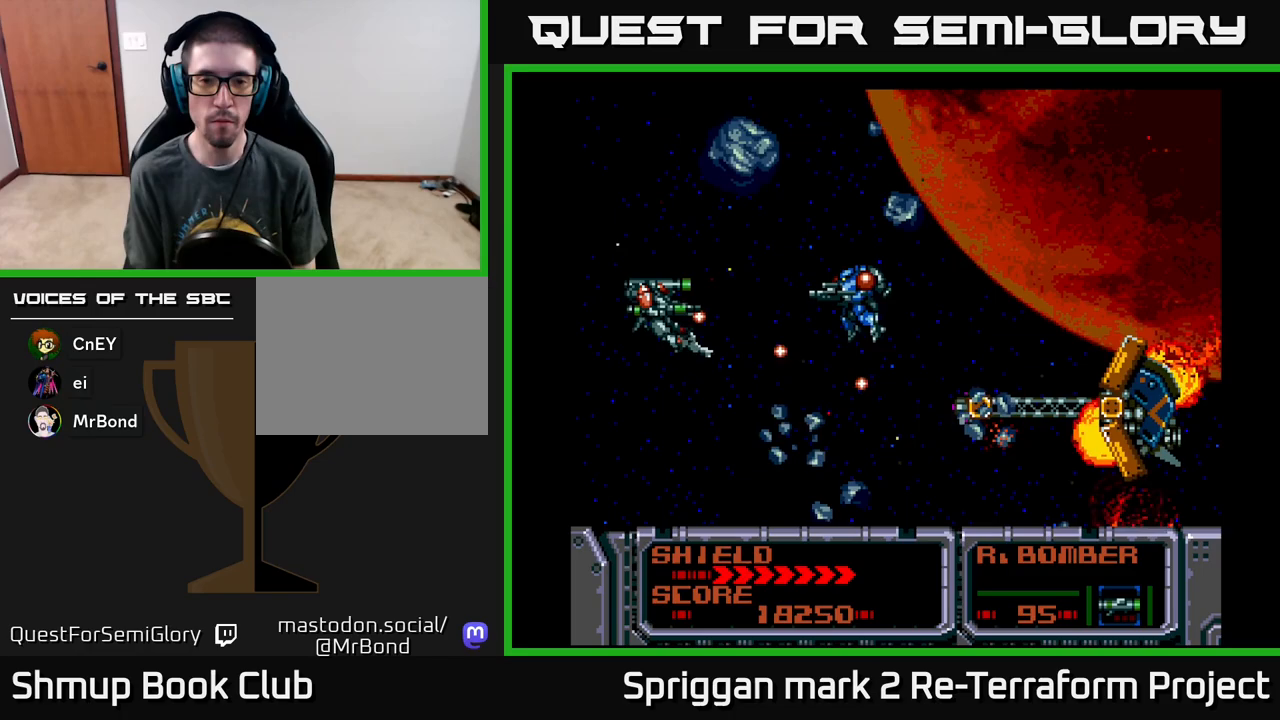
{"buttons": ["A"], "events": [[50, "DPAD_RIGHT", "down"], [67, "DPAD_UP", "up"], [117, "DPAD_RIGHT", "up"], [283, "DPAD_DOWN", "down"], [283, "DPAD_RIGHT", "down"], [333, "DPAD_RIGHT", "up"], [400, "DPAD_RIGHT", "down"], [433, "DPAD_DOWN", "up"], [450, "DPAD_RIGHT", "up"]]}